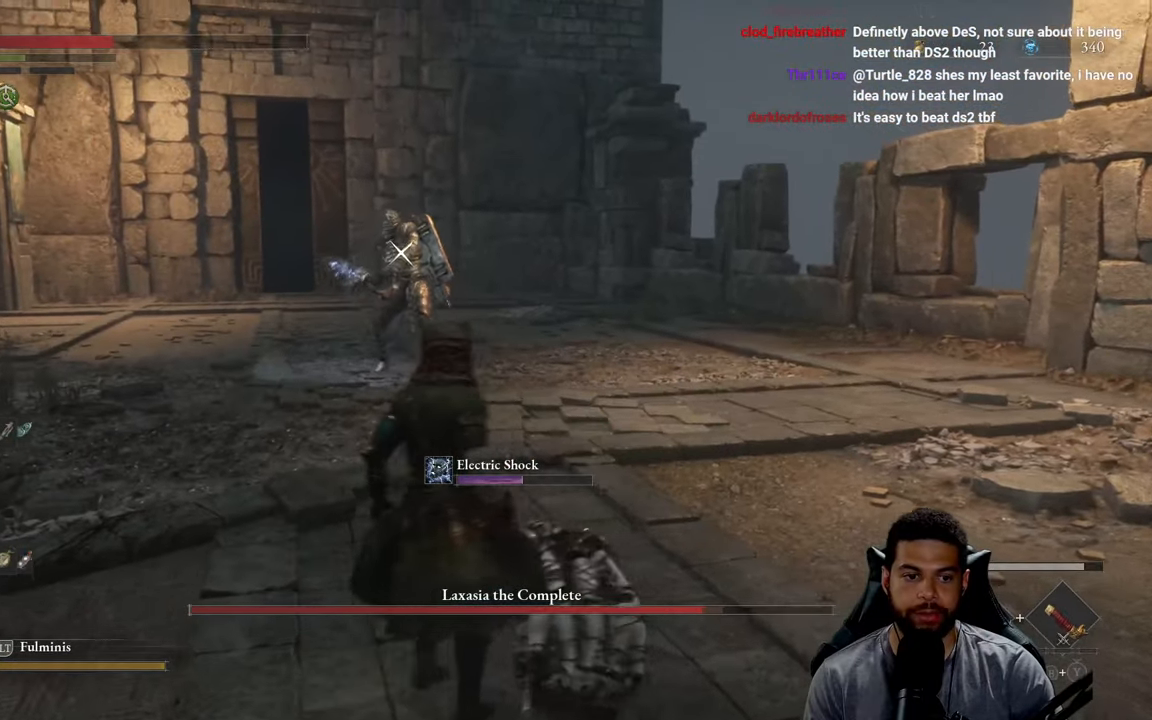
Gameplay with a controller (Xbox layout); each line is a JSON object with the inputs held at the frame after it. "events" lists button and stick changes between this image and that frame as [ms after this image, input, new state], when the widget could be followed in between.
{"buttons": ["B"], "left_stick": "right", "right_stick": "center", "events": [[116, "left_stick", "down"], [483, "left_stick", "right"]]}
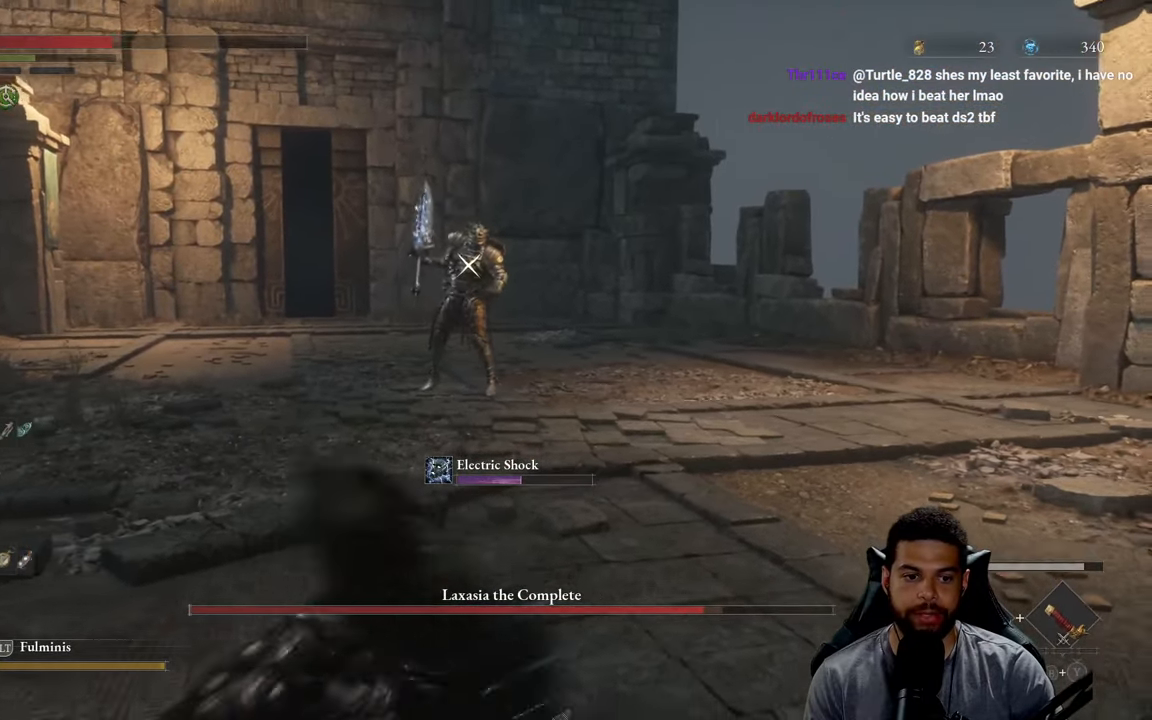
{"buttons": ["B"], "left_stick": "up", "right_stick": "center", "events": [[83, "left_stick", "up"]]}
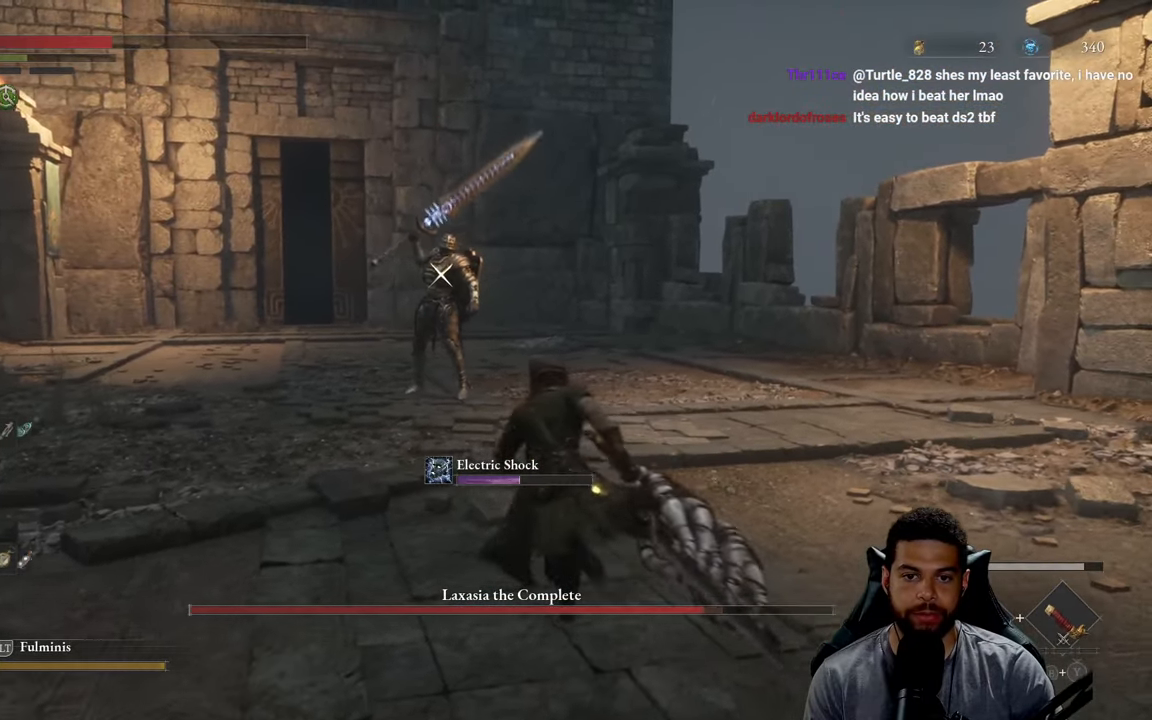
{"buttons": [], "left_stick": "up", "right_stick": "center", "events": [[216, "B", "up"]]}
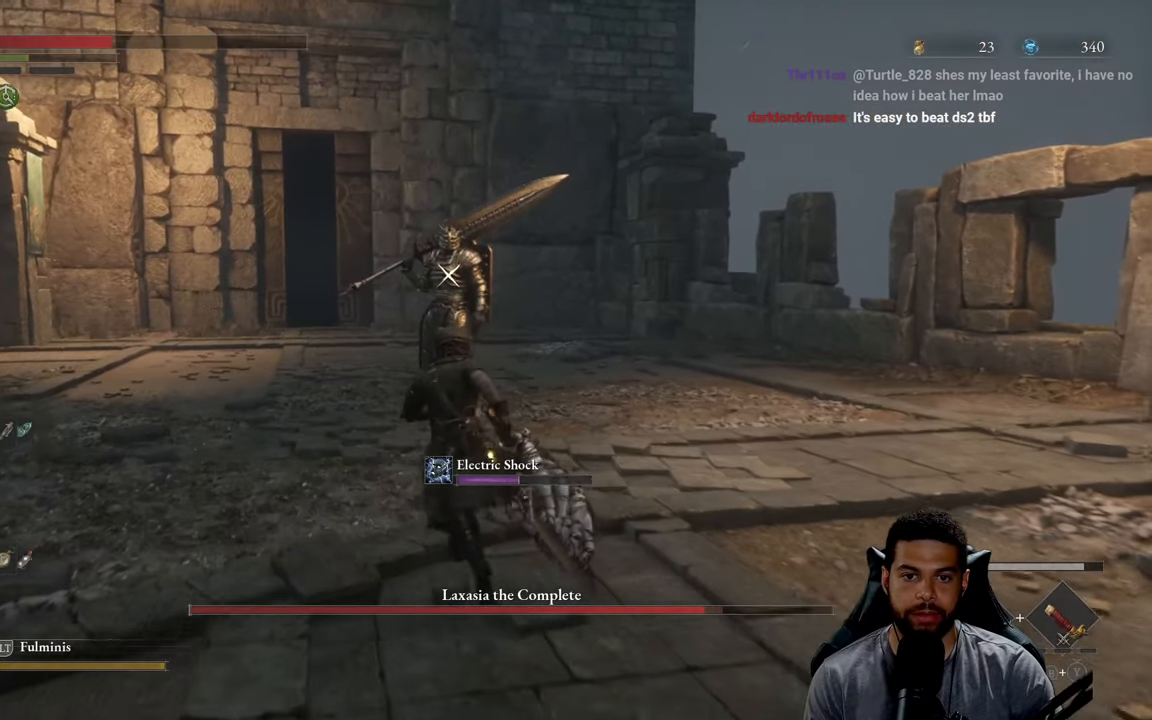
{"buttons": [], "left_stick": "up", "right_stick": "center", "events": []}
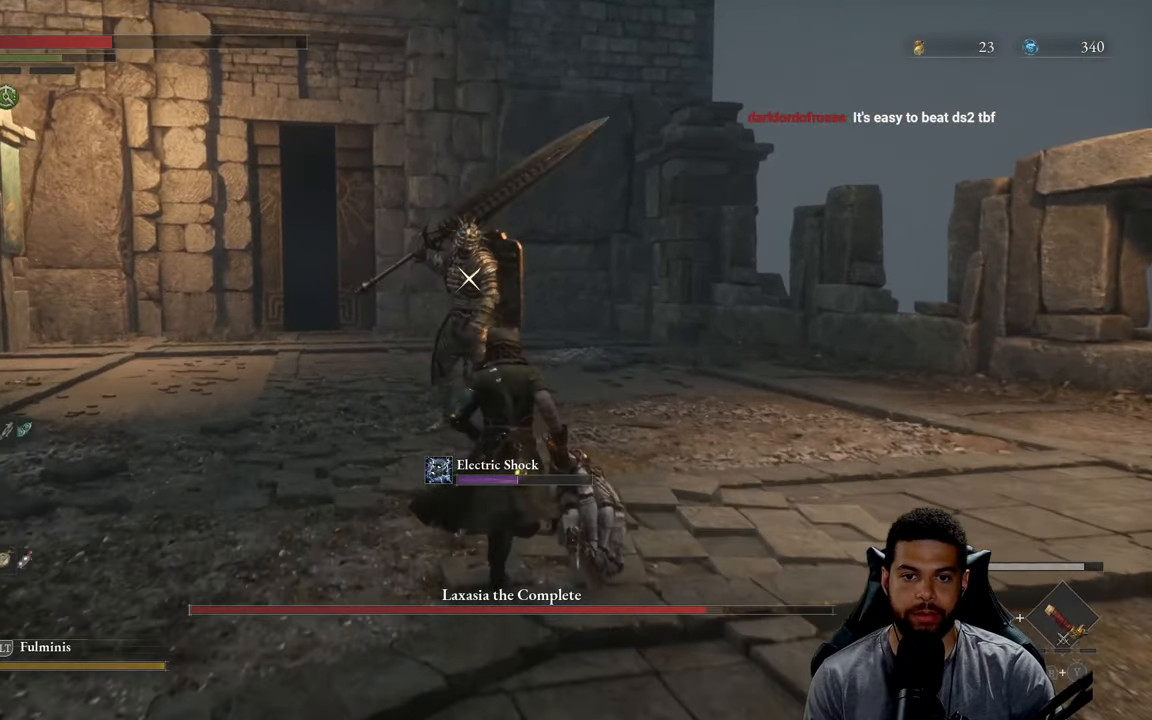
{"buttons": [], "left_stick": "up", "right_stick": "center", "events": []}
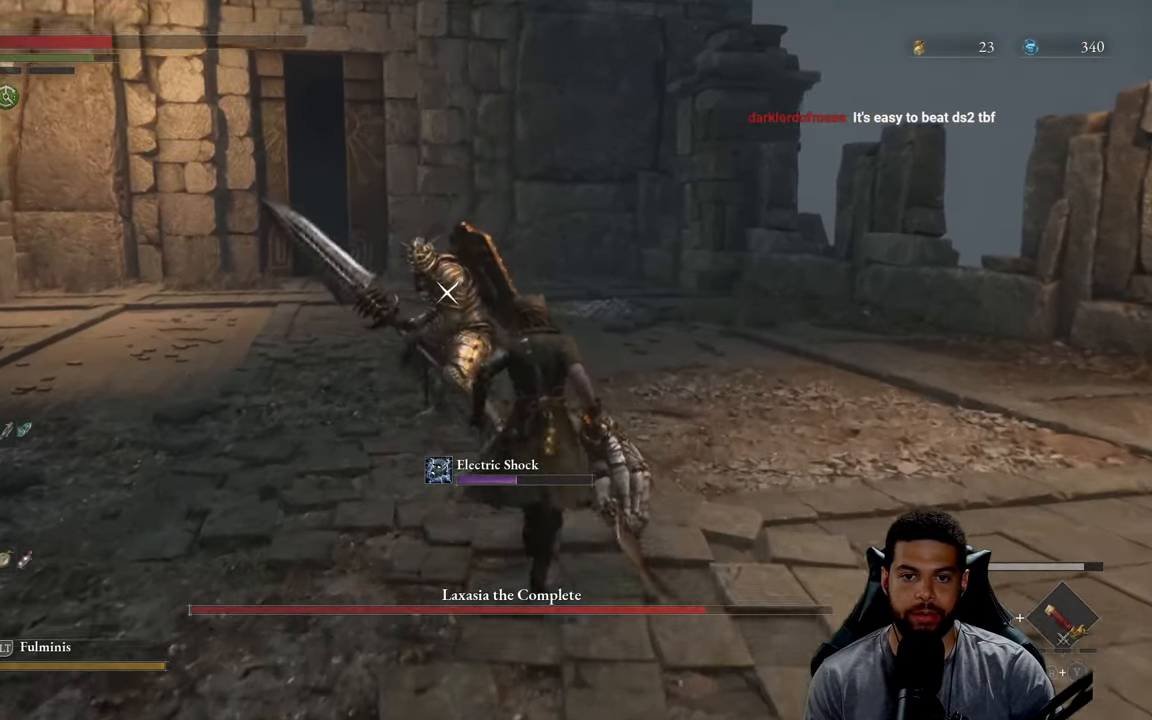
{"buttons": [], "left_stick": "up", "right_stick": "center", "events": [[50, "R1", "down"], [150, "R1", "up"]]}
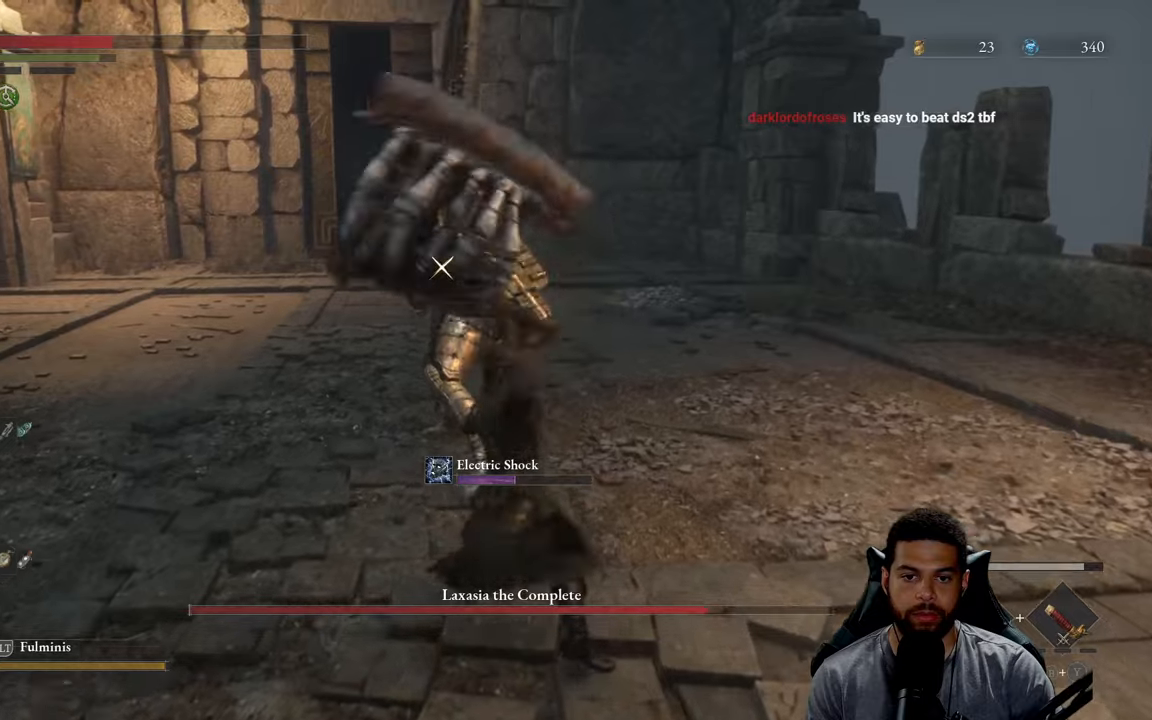
{"buttons": ["L1"], "left_stick": "down-right", "right_stick": "center", "events": [[367, "left_stick", "right"], [417, "left_stick", "down-right"], [467, "L1", "down"]]}
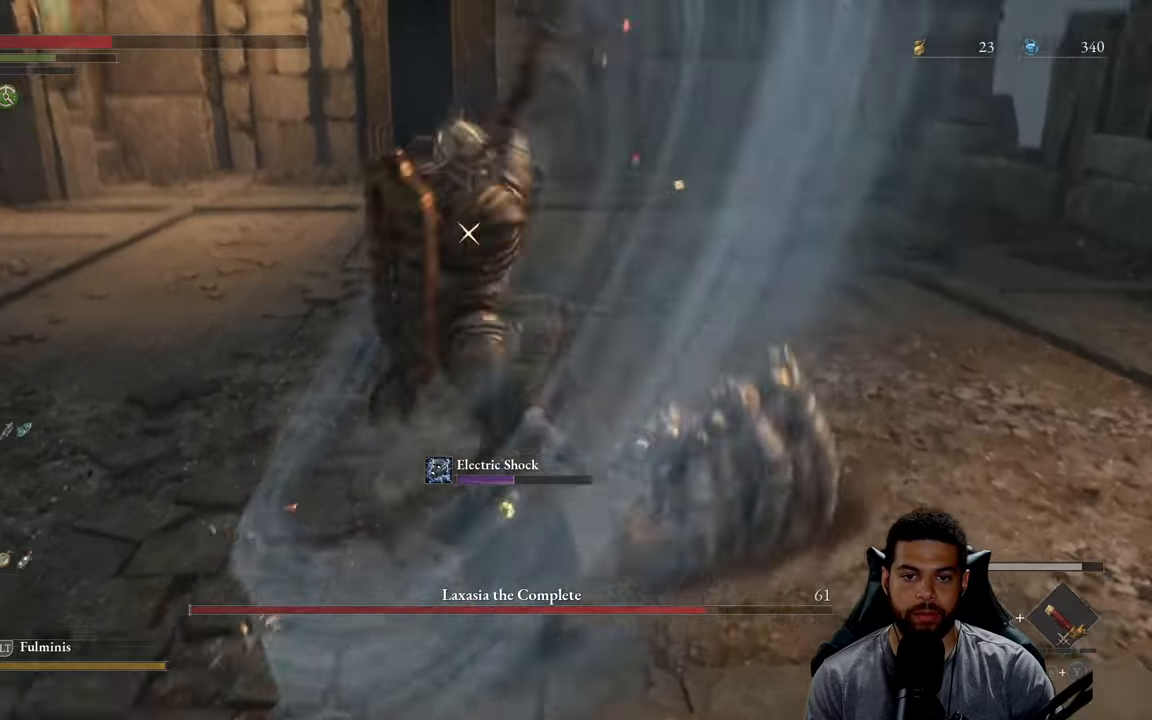
{"buttons": [], "left_stick": "down-right", "right_stick": "center", "events": [[117, "L1", "up"]]}
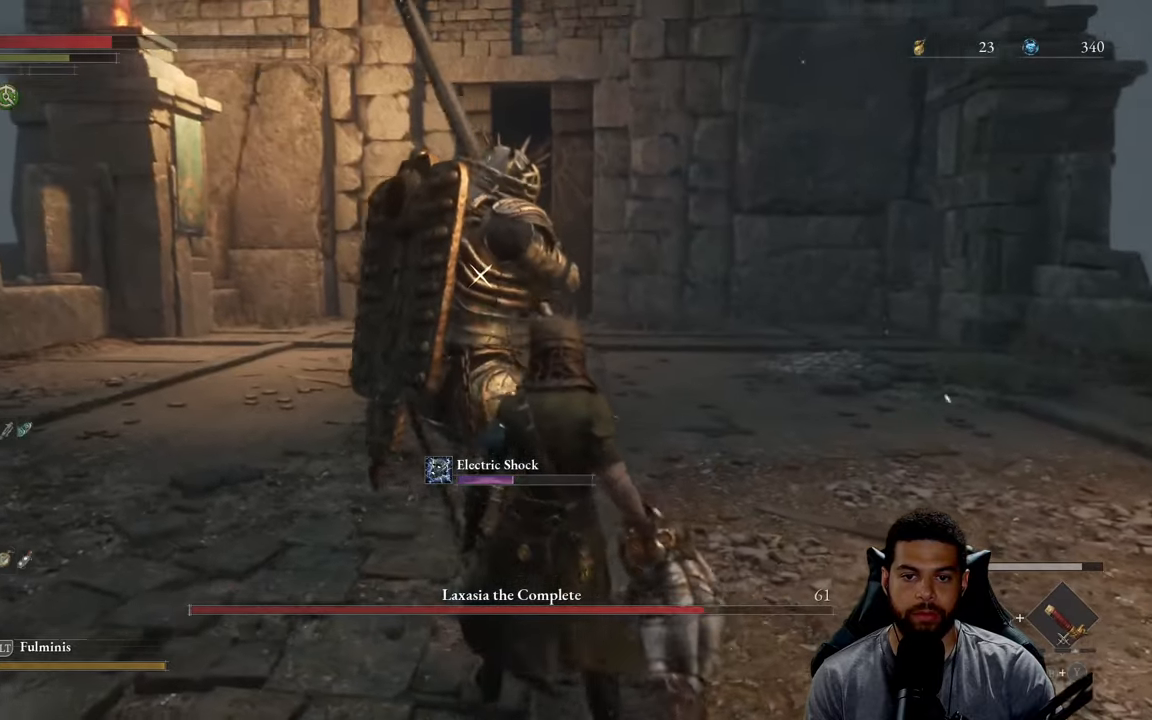
{"buttons": [], "left_stick": "down", "right_stick": "center", "events": [[133, "left_stick", "down"], [233, "L1", "down"], [400, "L1", "up"]]}
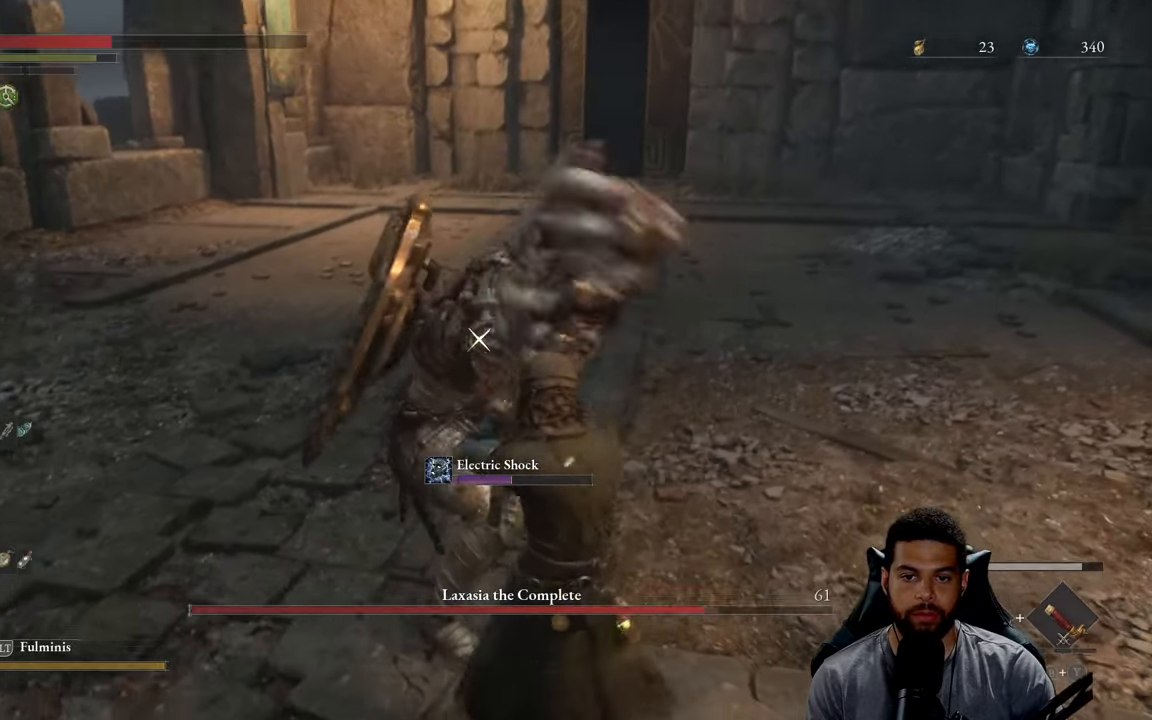
{"buttons": [], "left_stick": "down", "right_stick": "center", "events": [[167, "L1", "down"], [300, "L1", "up"]]}
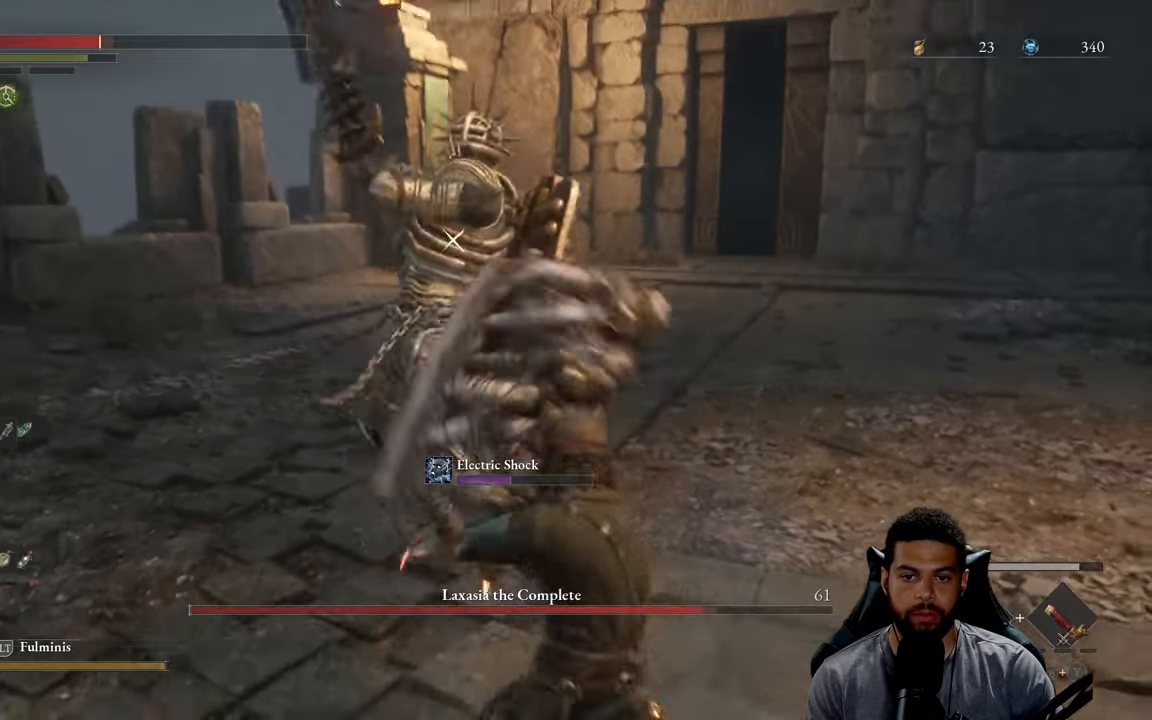
{"buttons": [], "left_stick": "down", "right_stick": "center", "events": [[283, "L1", "down"], [400, "L1", "up"]]}
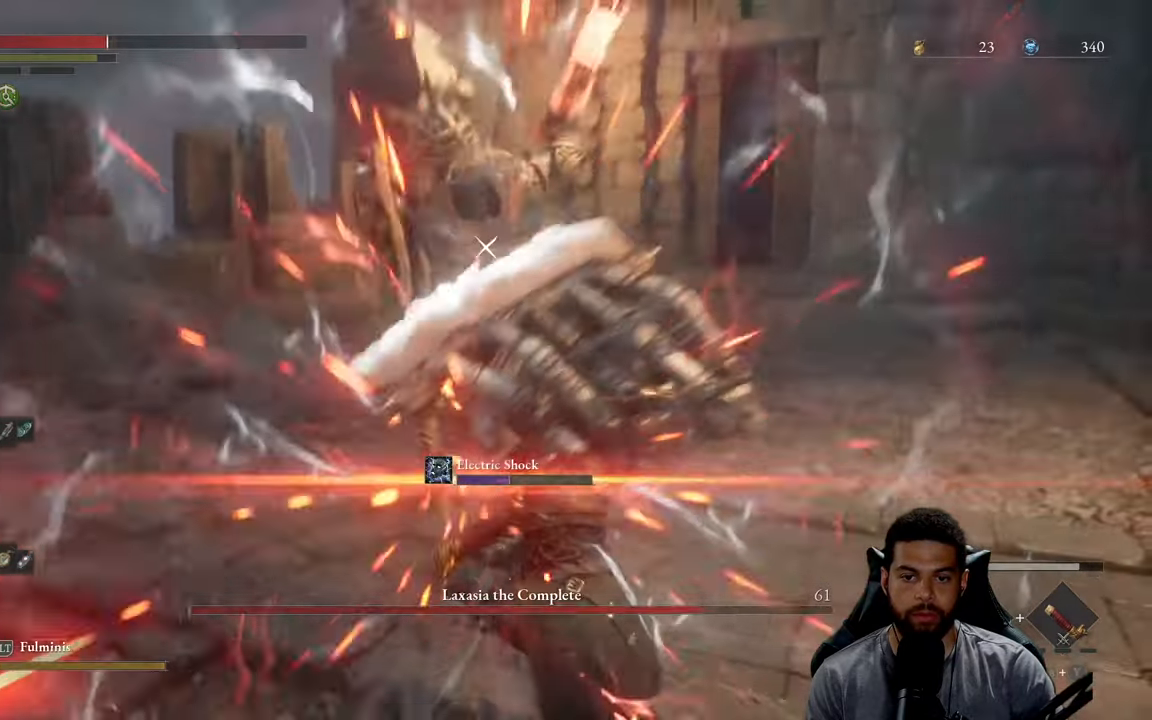
{"buttons": [], "left_stick": "down", "right_stick": "center", "events": [[317, "L1", "down"], [500, "L1", "up"]]}
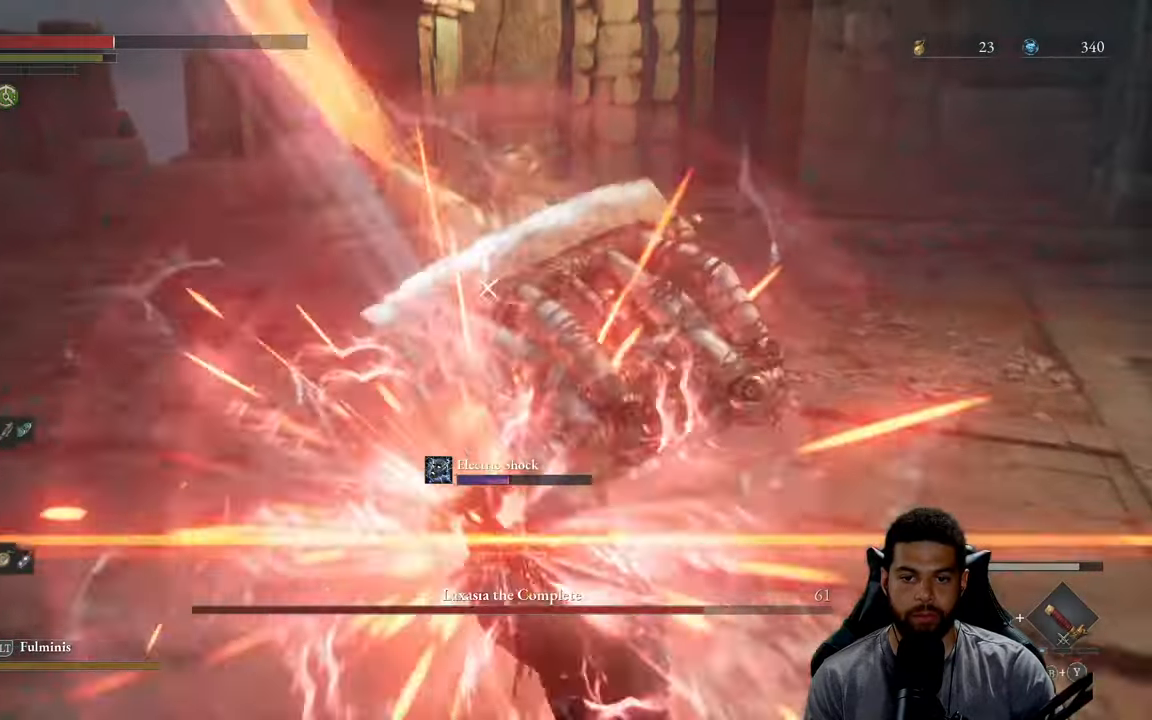
{"buttons": [], "left_stick": "down-left", "right_stick": "center", "events": [[267, "left_stick", "down-left"]]}
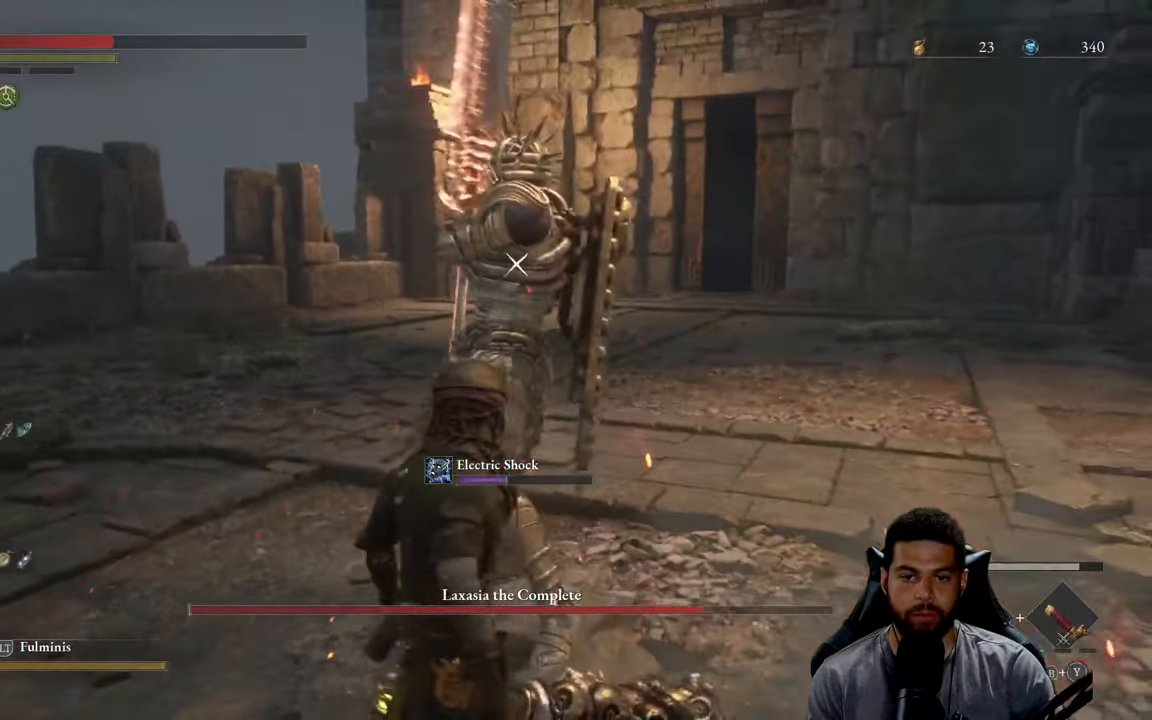
{"buttons": [], "left_stick": "down-left", "right_stick": "center", "events": [[17, "left_stick", "down"], [383, "left_stick", "down-left"]]}
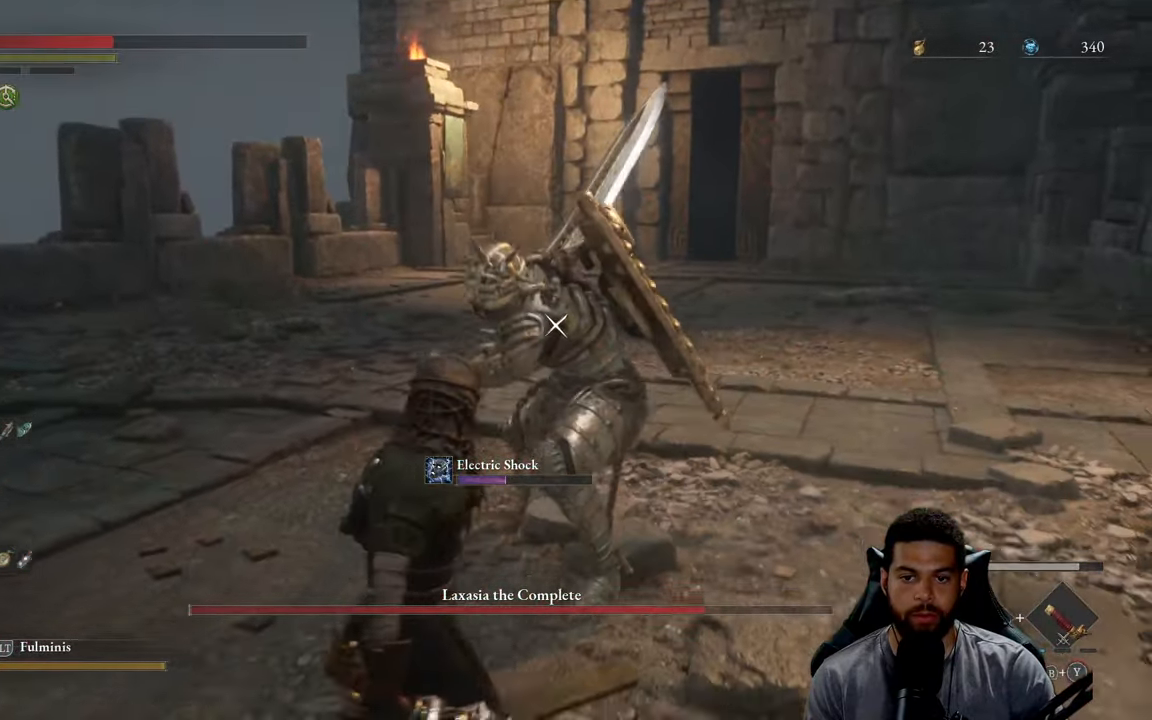
{"buttons": ["L1"], "left_stick": "down", "right_stick": "center", "events": [[100, "L1", "down"], [217, "L1", "up"], [400, "left_stick", "down"], [500, "L1", "down"]]}
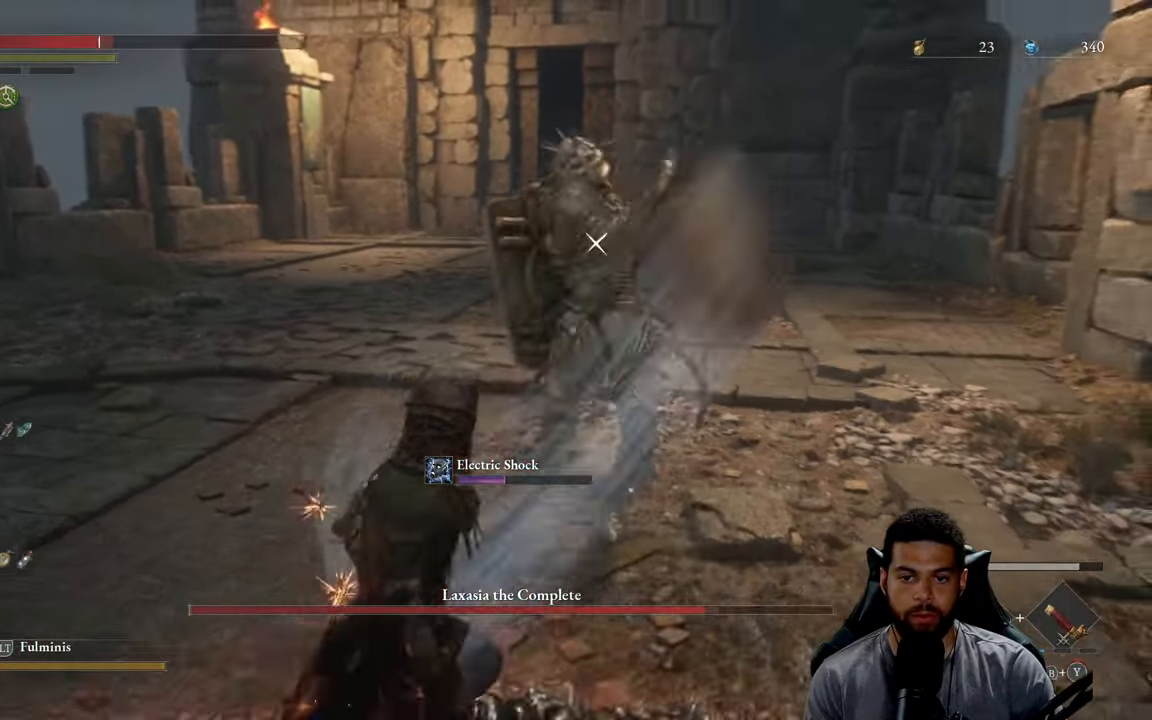
{"buttons": ["L1"], "left_stick": "center", "right_stick": "center", "events": [[150, "L1", "up"], [400, "left_stick", "center"], [484, "L1", "down"]]}
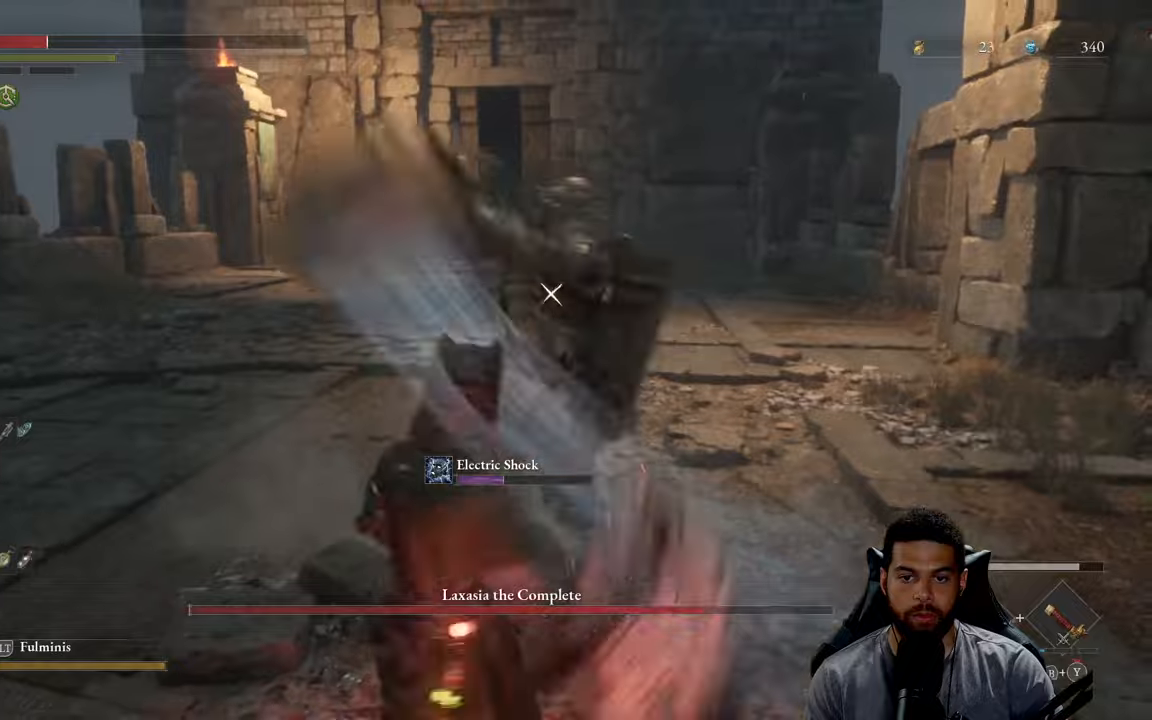
{"buttons": ["L1"], "left_stick": "left", "right_stick": "center", "events": [[100, "L1", "up"], [234, "left_stick", "left"], [484, "L1", "down"]]}
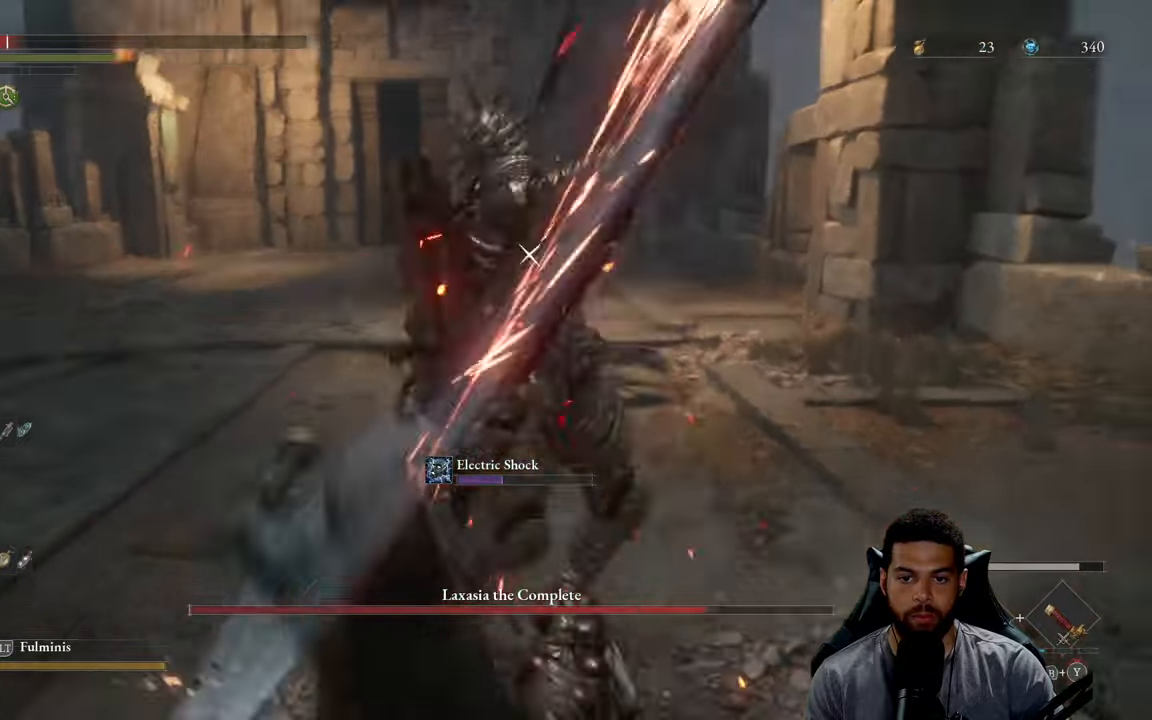
{"buttons": [], "left_stick": "down-left", "right_stick": "center", "events": [[84, "L1", "up"], [100, "left_stick", "down-left"], [300, "L1", "down"], [417, "L1", "up"]]}
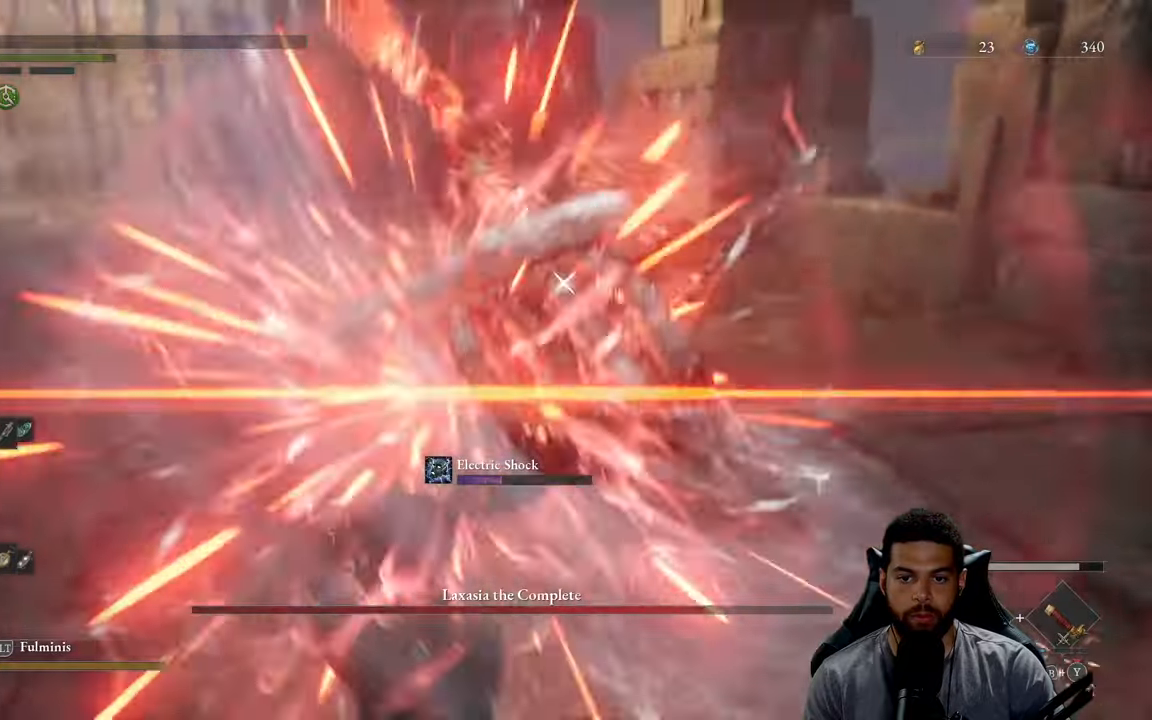
{"buttons": [], "left_stick": "down-left", "right_stick": "center", "events": [[317, "L1", "down"], [450, "L1", "up"]]}
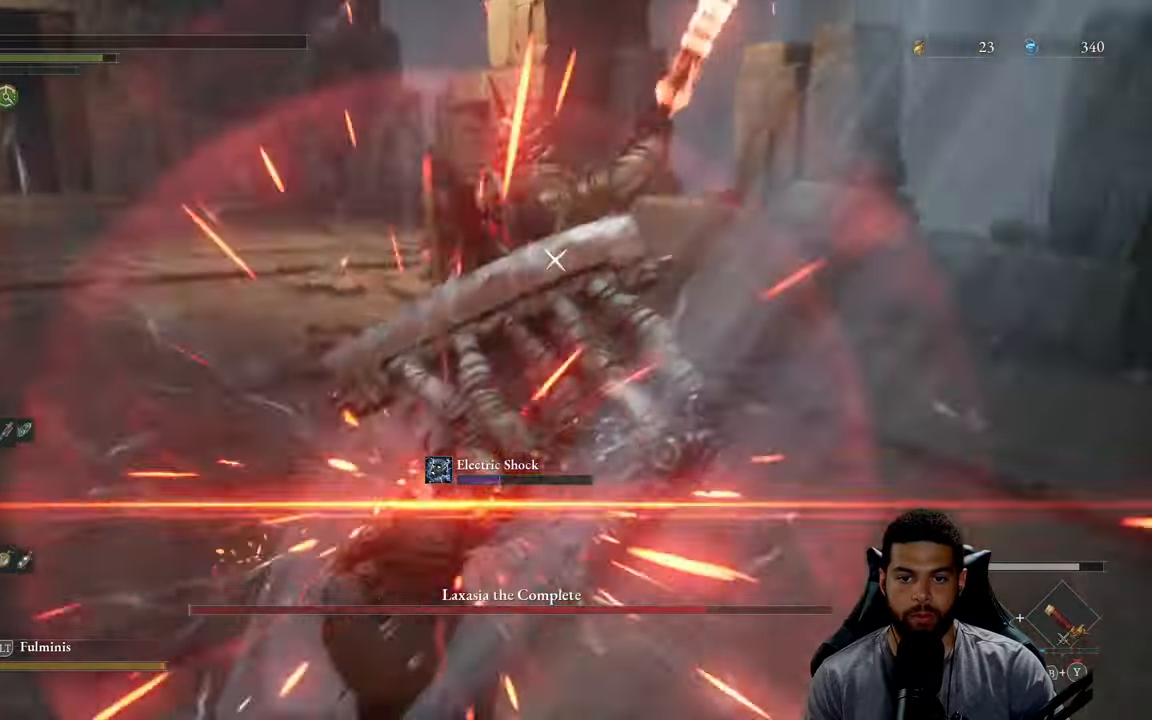
{"buttons": [], "left_stick": "down", "right_stick": "center", "events": [[284, "L1", "down"], [284, "left_stick", "down"], [467, "L1", "up"]]}
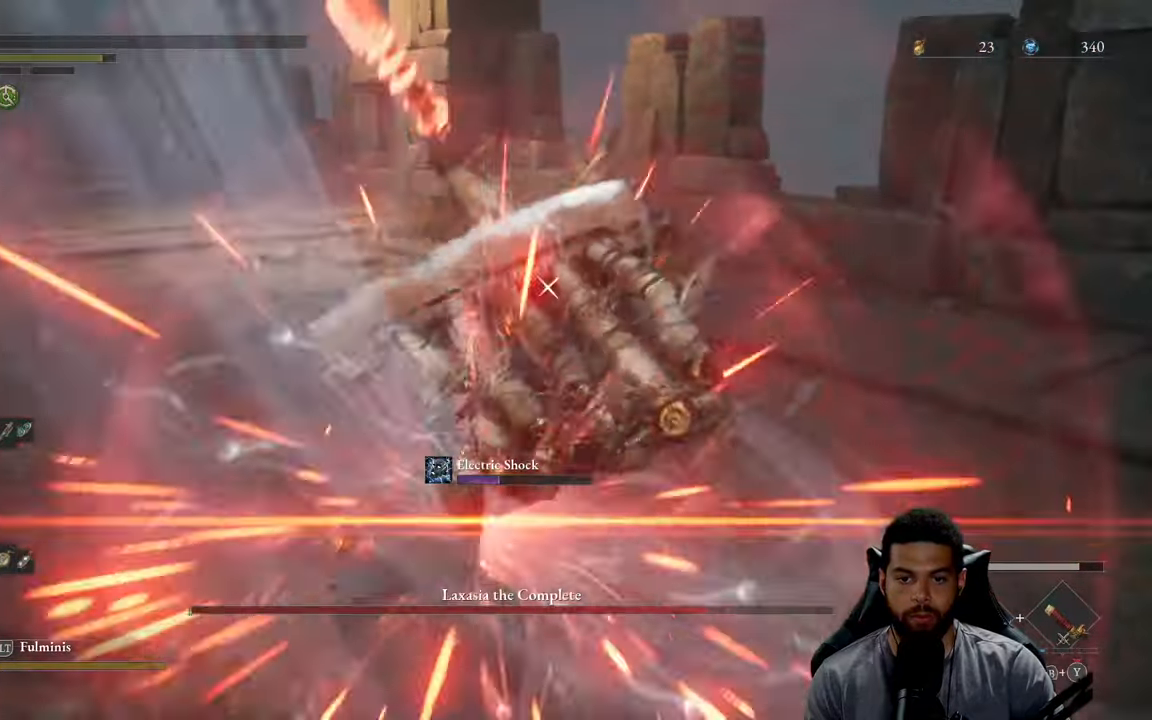
{"buttons": [], "left_stick": "down", "right_stick": "center", "events": []}
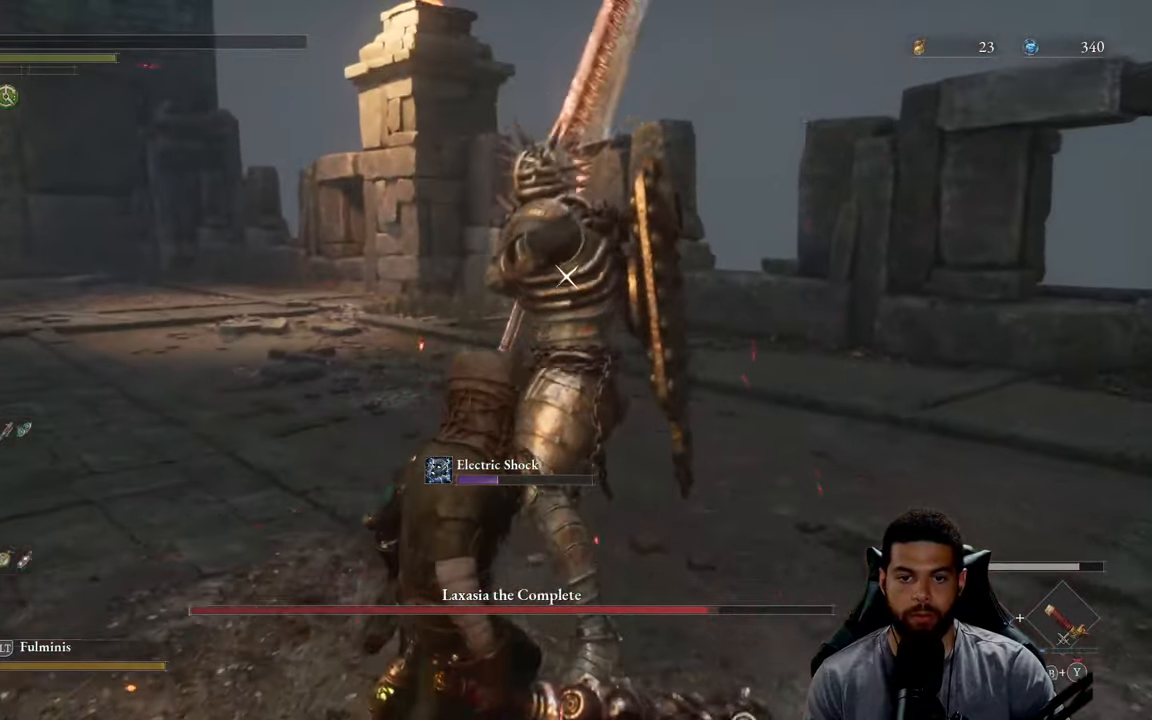
{"buttons": [], "left_stick": "down", "right_stick": "center", "events": []}
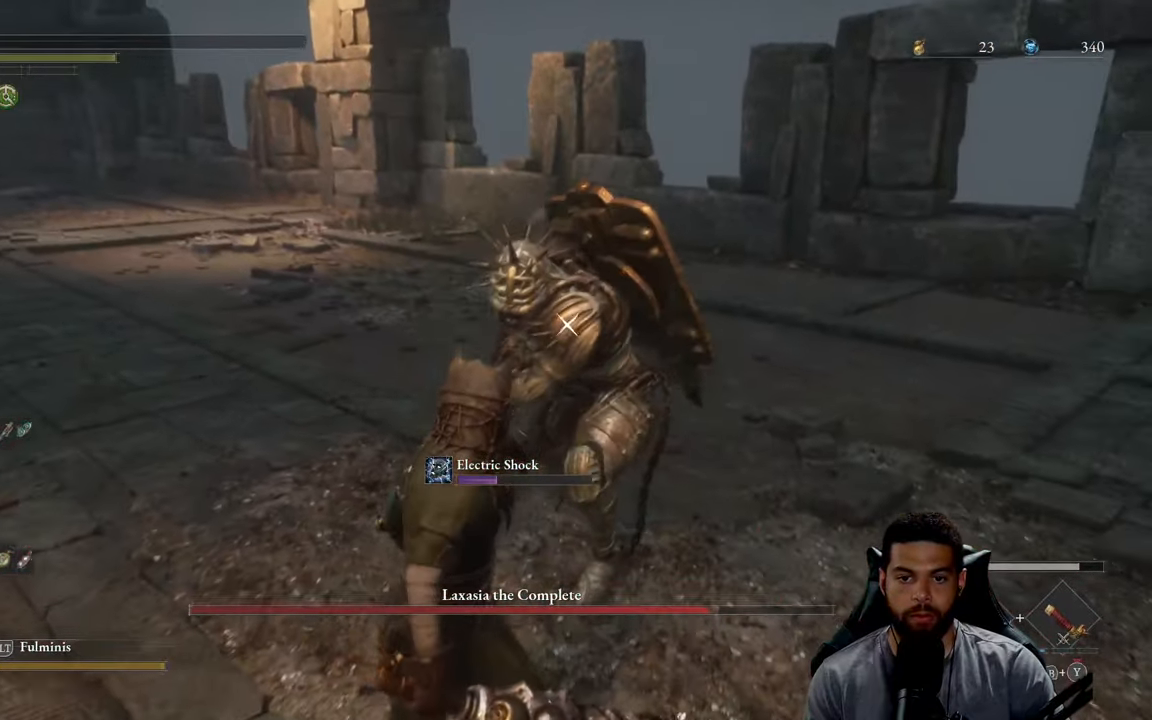
{"buttons": [], "left_stick": "down", "right_stick": "center", "events": [[200, "L1", "down"], [317, "L1", "up"]]}
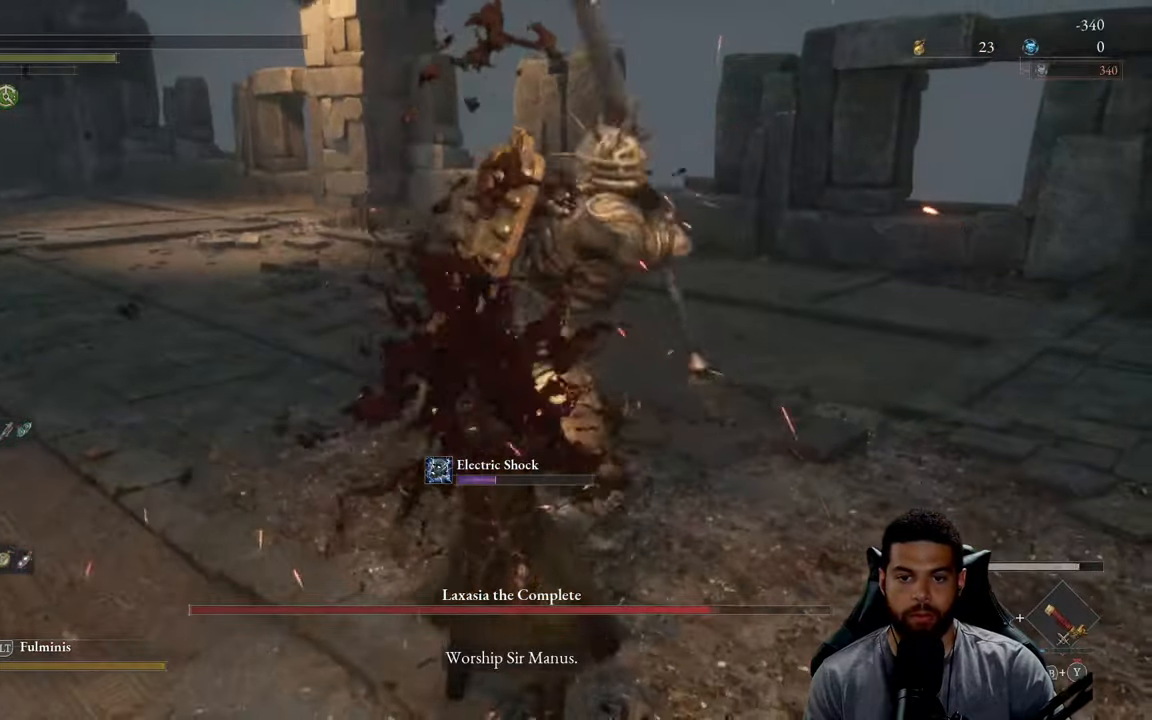
{"buttons": ["B"], "left_stick": "left", "right_stick": "center", "events": [[250, "B", "down"], [350, "B", "up"], [367, "left_stick", "center"], [417, "B", "down"], [467, "left_stick", "left"]]}
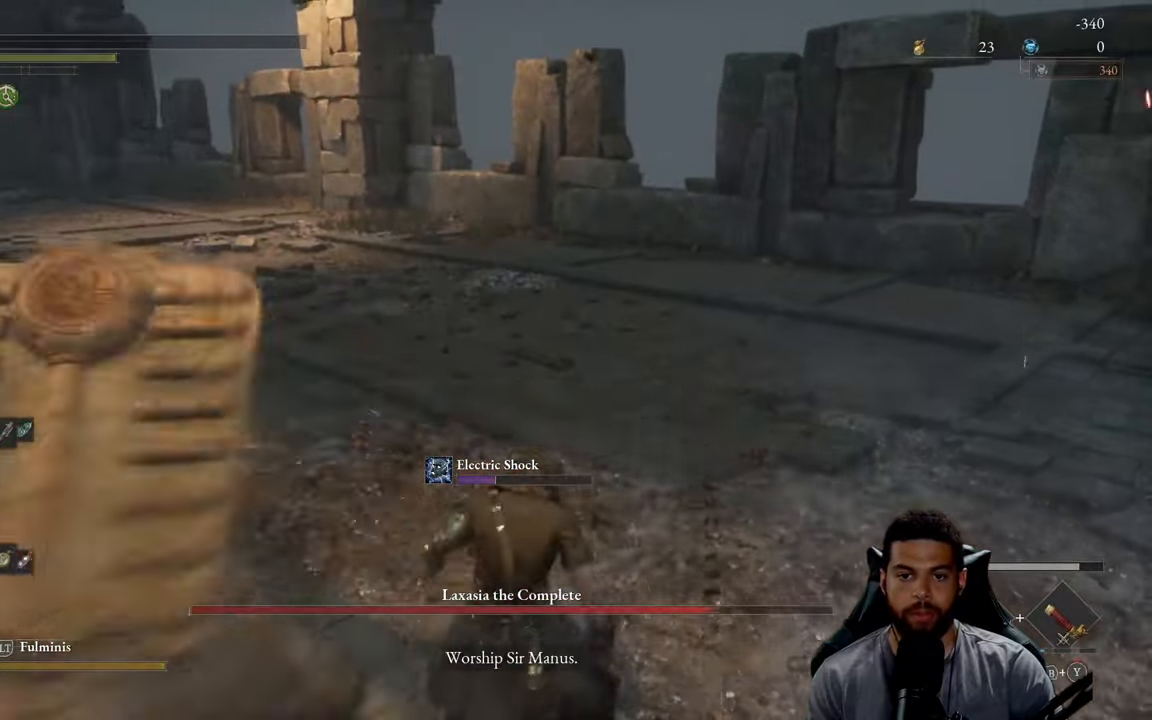
{"buttons": [], "left_stick": "left", "right_stick": "left", "events": [[17, "B", "up"], [100, "B", "down"], [134, "left_stick", "center"], [184, "B", "up"], [250, "left_stick", "left"], [284, "right_stick", "left"]]}
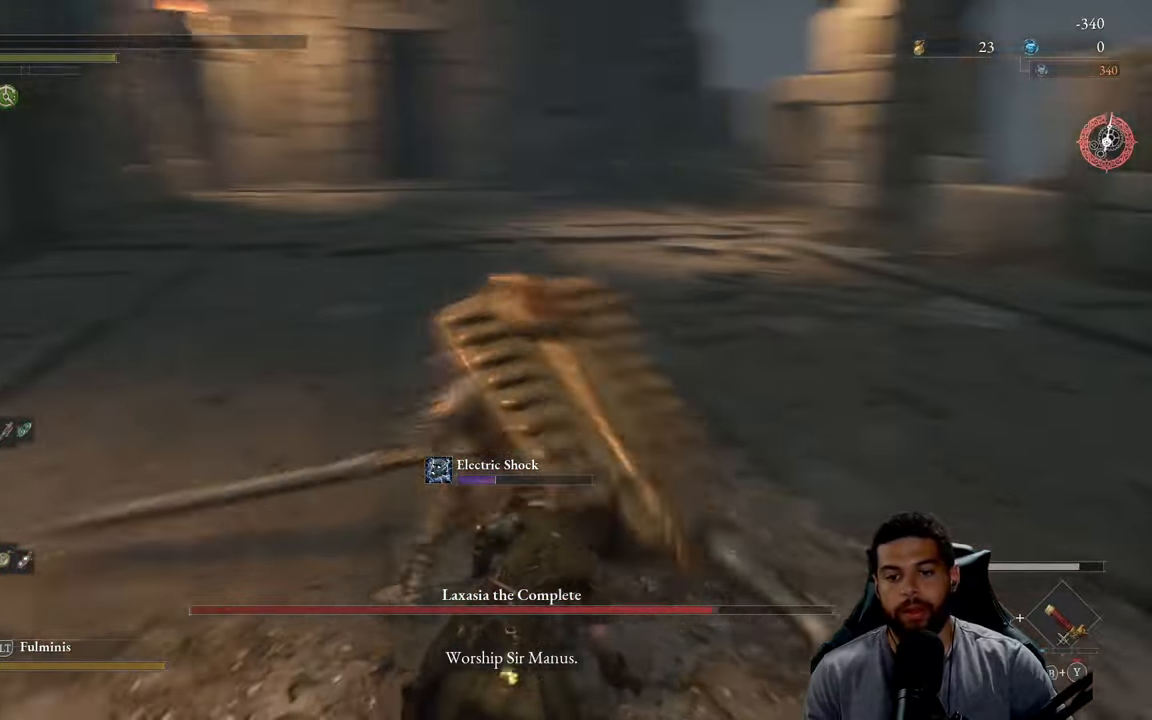
{"buttons": [], "left_stick": "center", "right_stick": "center", "events": [[134, "left_stick", "down-left"], [184, "right_stick", "center"], [300, "left_stick", "center"]]}